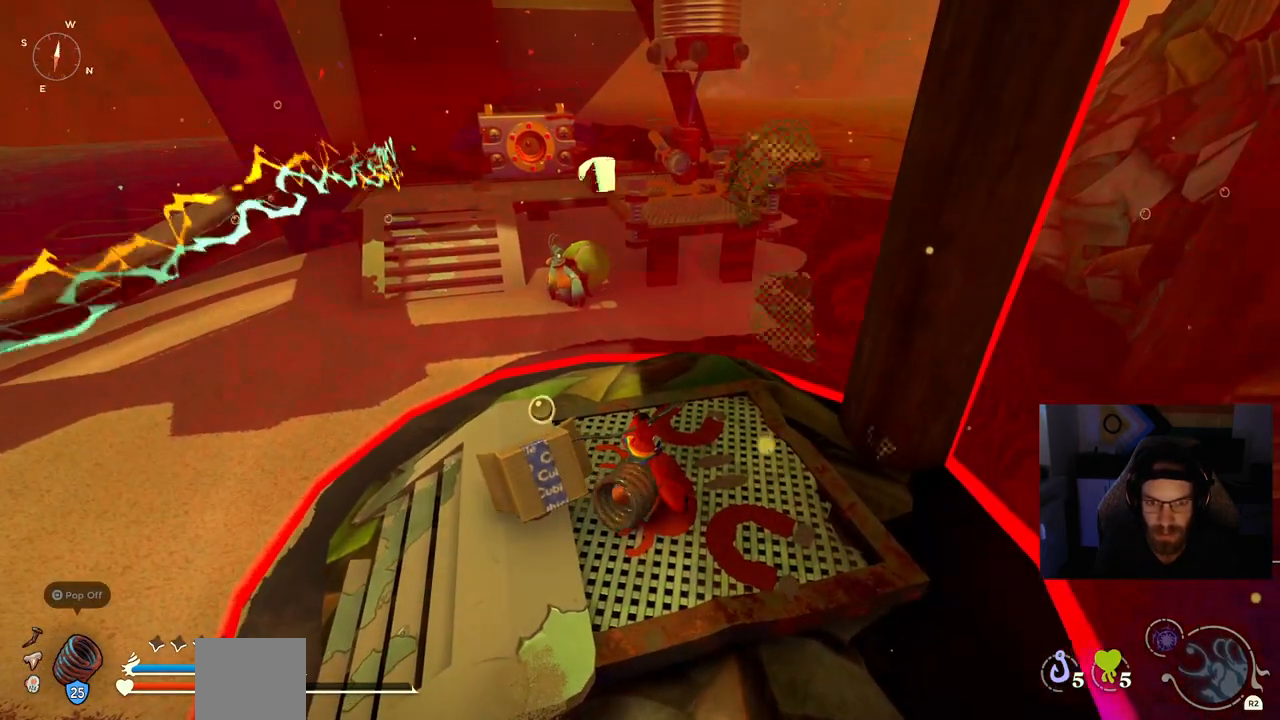
Gameplay with a controller (PlayStation layout); each line is a JSON object with the inputs held at the frame after it. "events" lists button and stick changes between this image and that frame as [ms after this image, input, new state], when the widget could be followed in between. Not read: L1 R1.
{"buttons": [], "left_stick": "center", "right_stick": "up", "events": []}
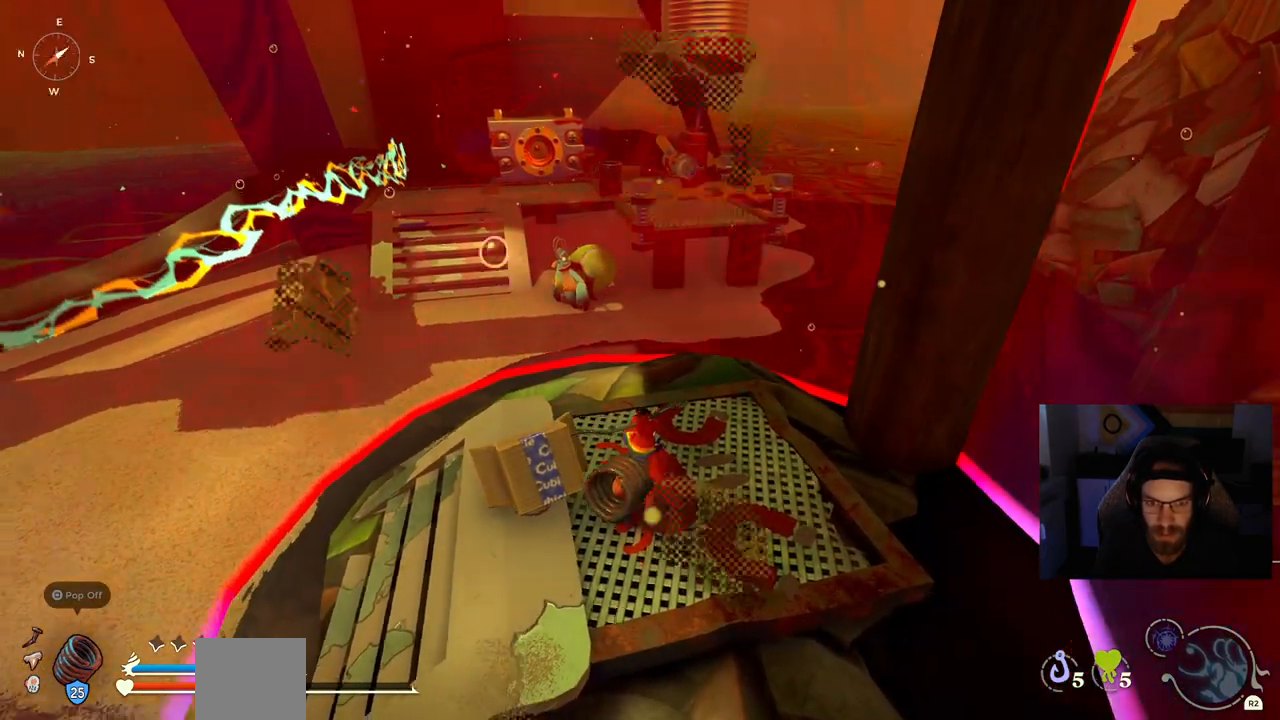
{"buttons": [], "left_stick": "center", "right_stick": "up", "events": []}
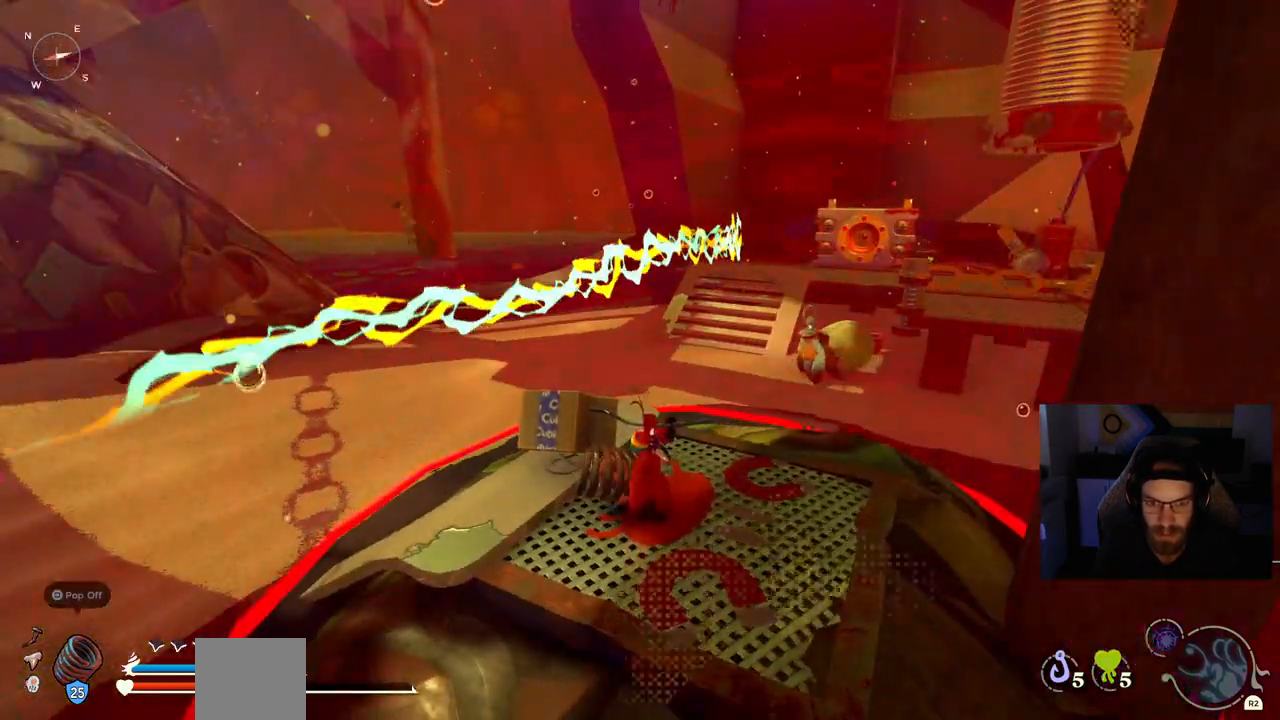
{"buttons": [], "left_stick": "center", "right_stick": "up", "events": []}
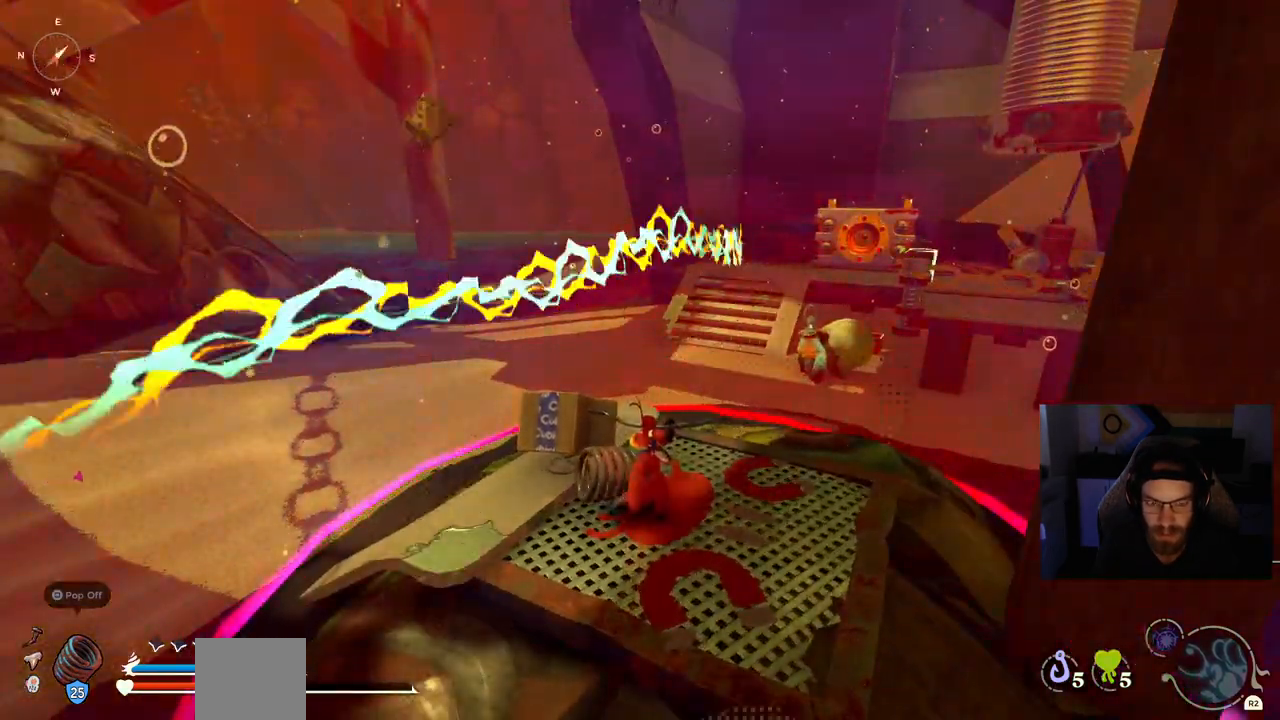
{"buttons": [], "left_stick": "center", "right_stick": "up", "events": []}
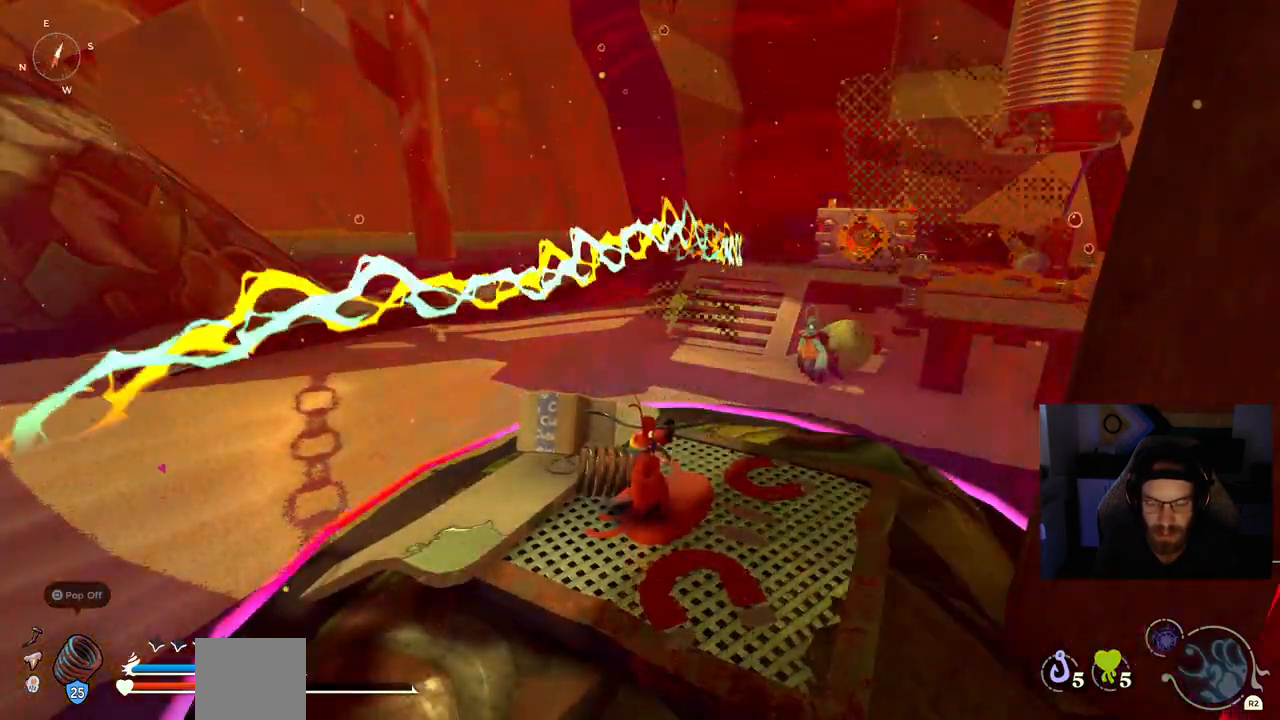
{"buttons": [], "left_stick": "center", "right_stick": "up", "events": []}
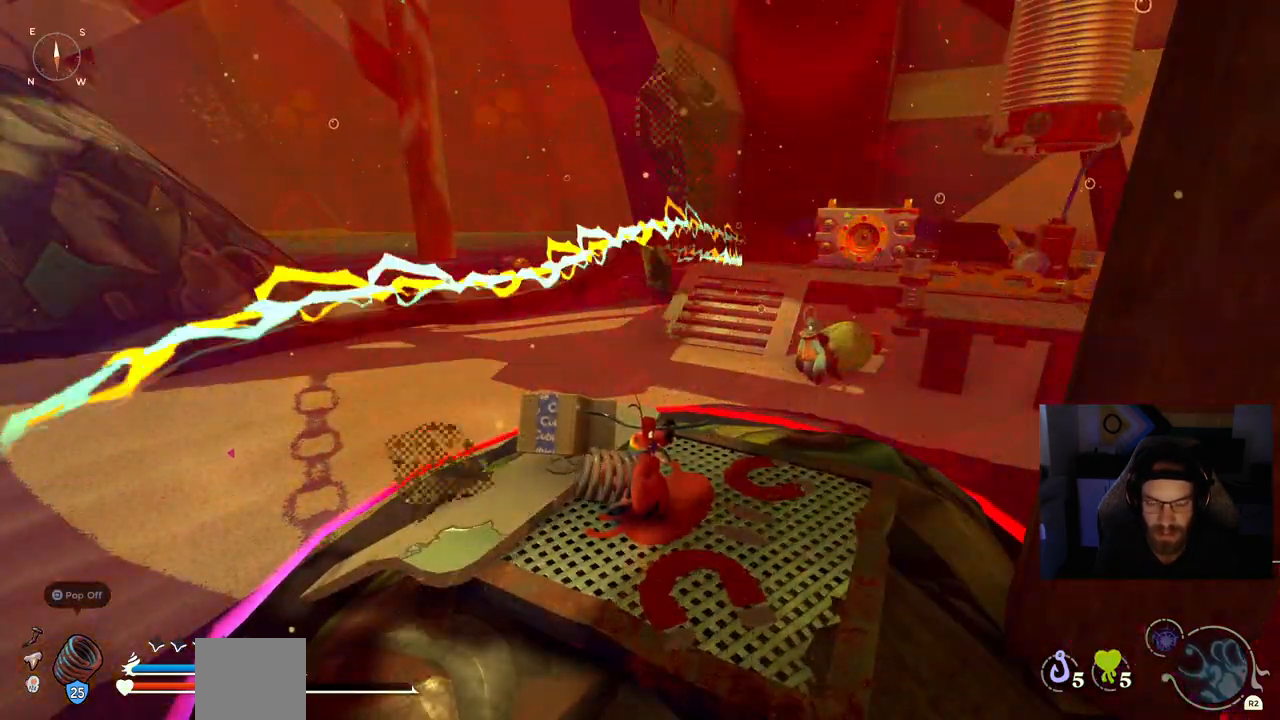
{"buttons": [], "left_stick": "center", "right_stick": "center", "events": [[267, "right_stick", "center"]]}
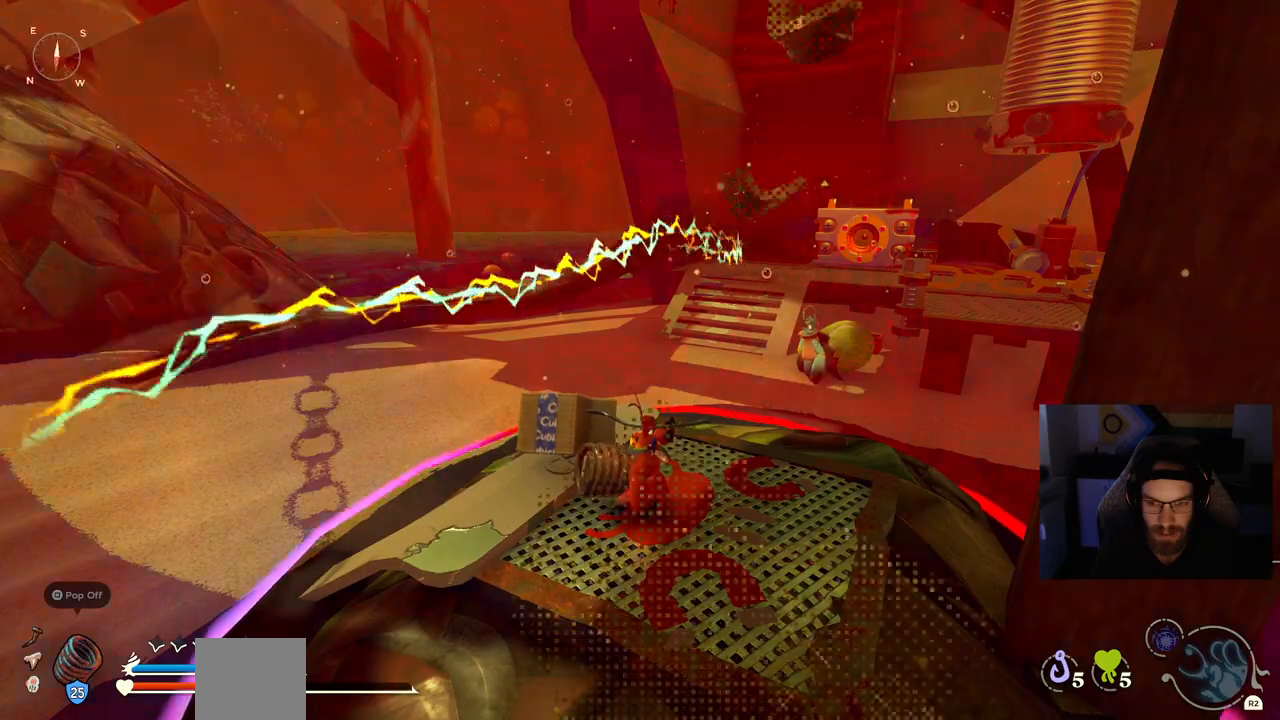
{"buttons": [], "left_stick": "up", "right_stick": "center", "events": [[400, "left_stick", "up"]]}
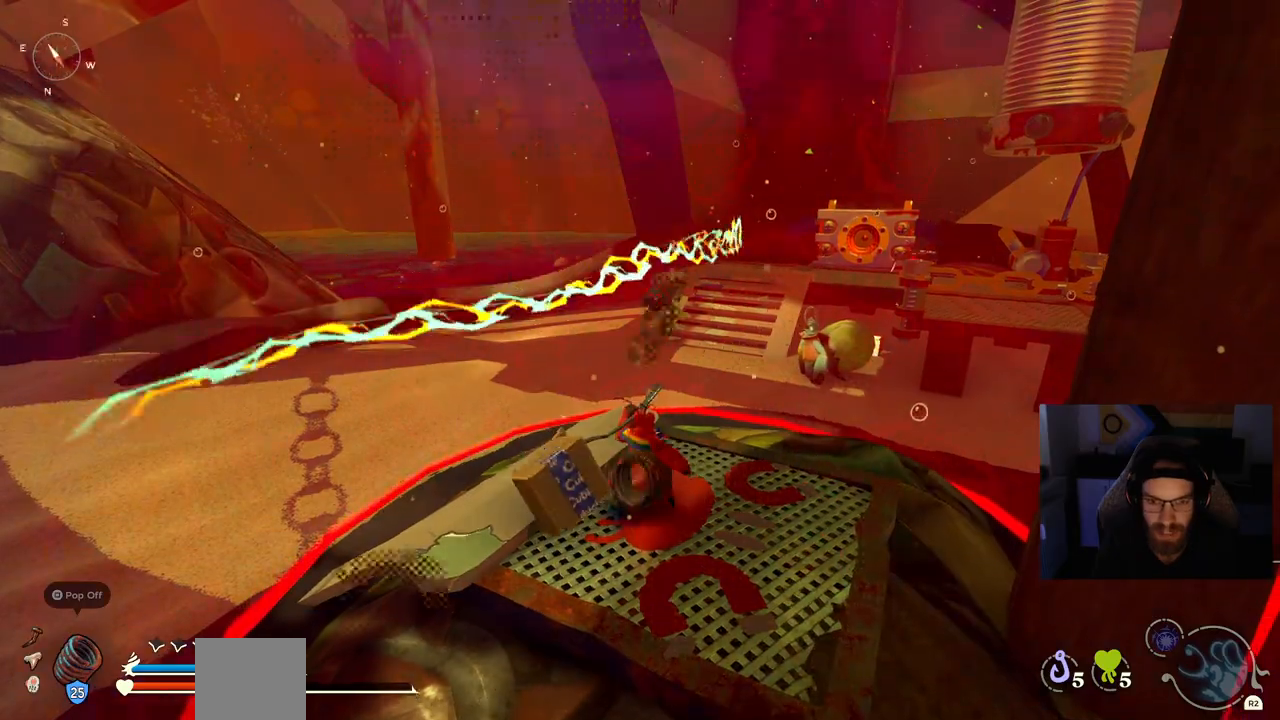
{"buttons": ["CROSS"], "left_stick": "center", "right_stick": "center", "events": [[167, "left_stick", "center"], [450, "CROSS", "down"]]}
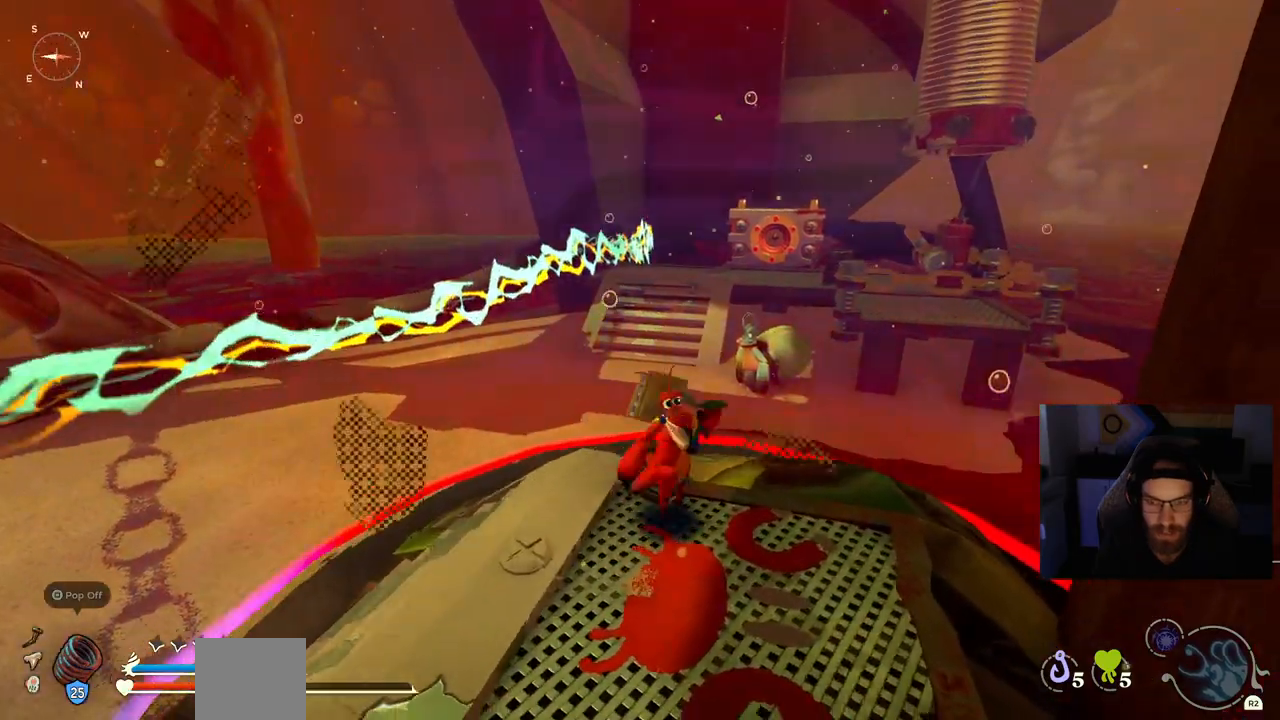
{"buttons": ["CROSS"], "left_stick": "left", "right_stick": "center", "events": [[117, "CROSS", "up"], [250, "CROSS", "down"], [400, "left_stick", "left"]]}
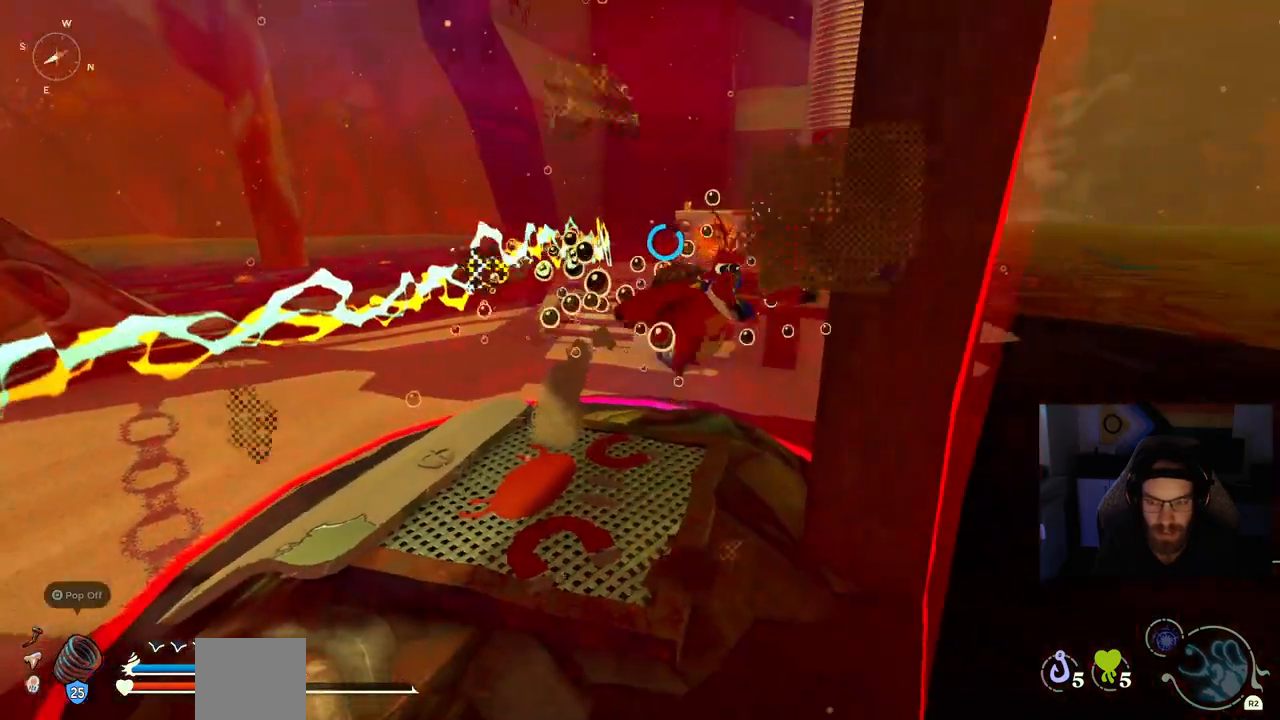
{"buttons": ["CROSS"], "left_stick": "up-left", "right_stick": "center", "events": [[133, "left_stick", "up-left"]]}
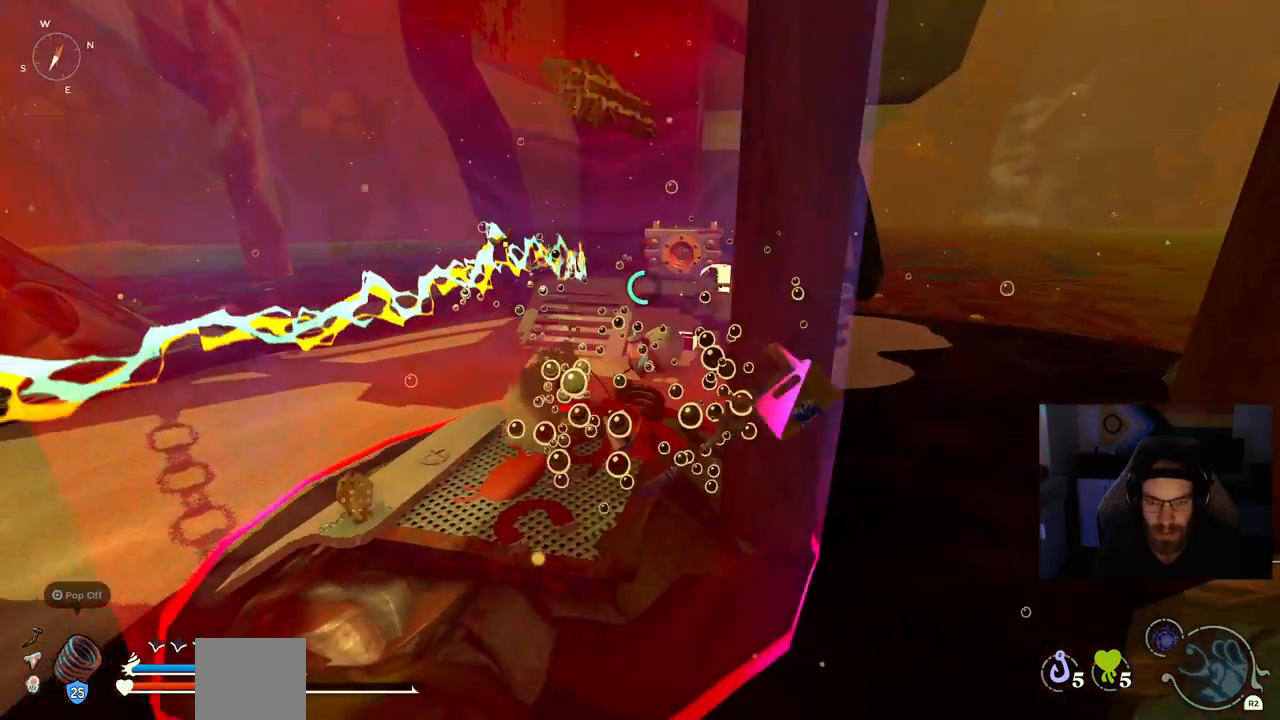
{"buttons": [], "left_stick": "center", "right_stick": "center", "events": [[317, "CROSS", "up"], [400, "left_stick", "center"]]}
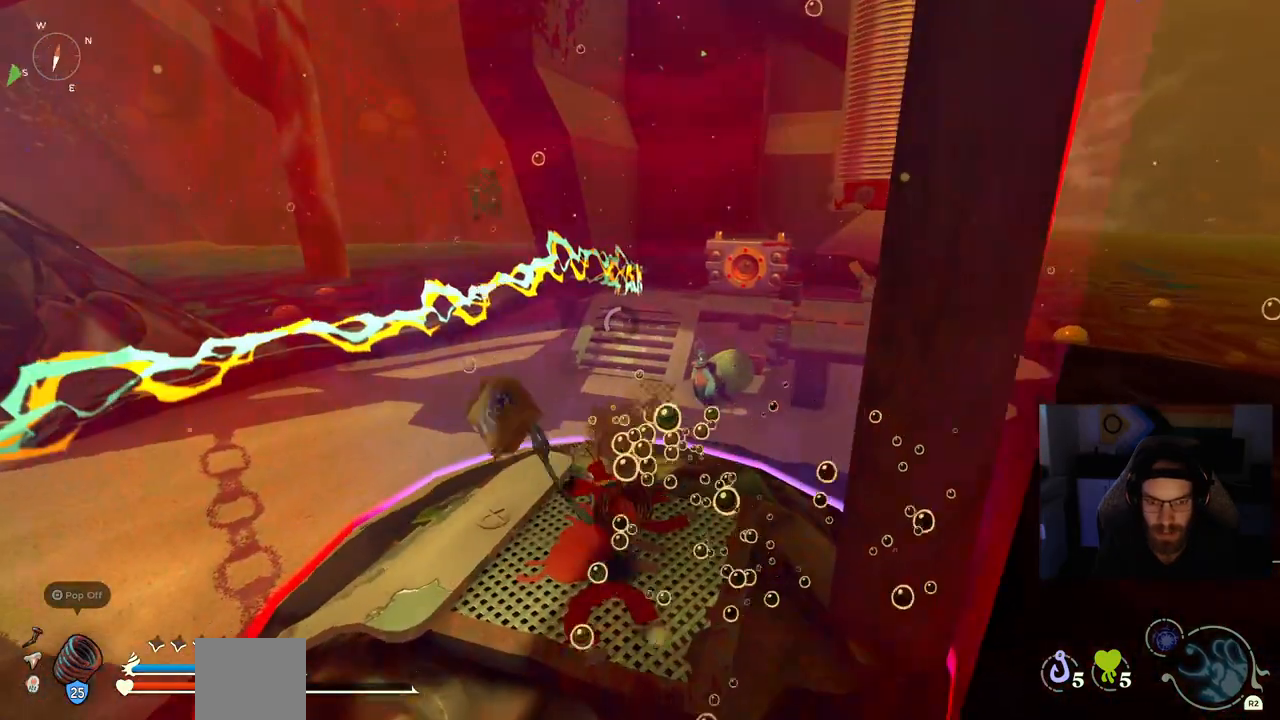
{"buttons": ["CIRCLE"], "left_stick": "center", "right_stick": "center", "events": [[250, "CIRCLE", "down"]]}
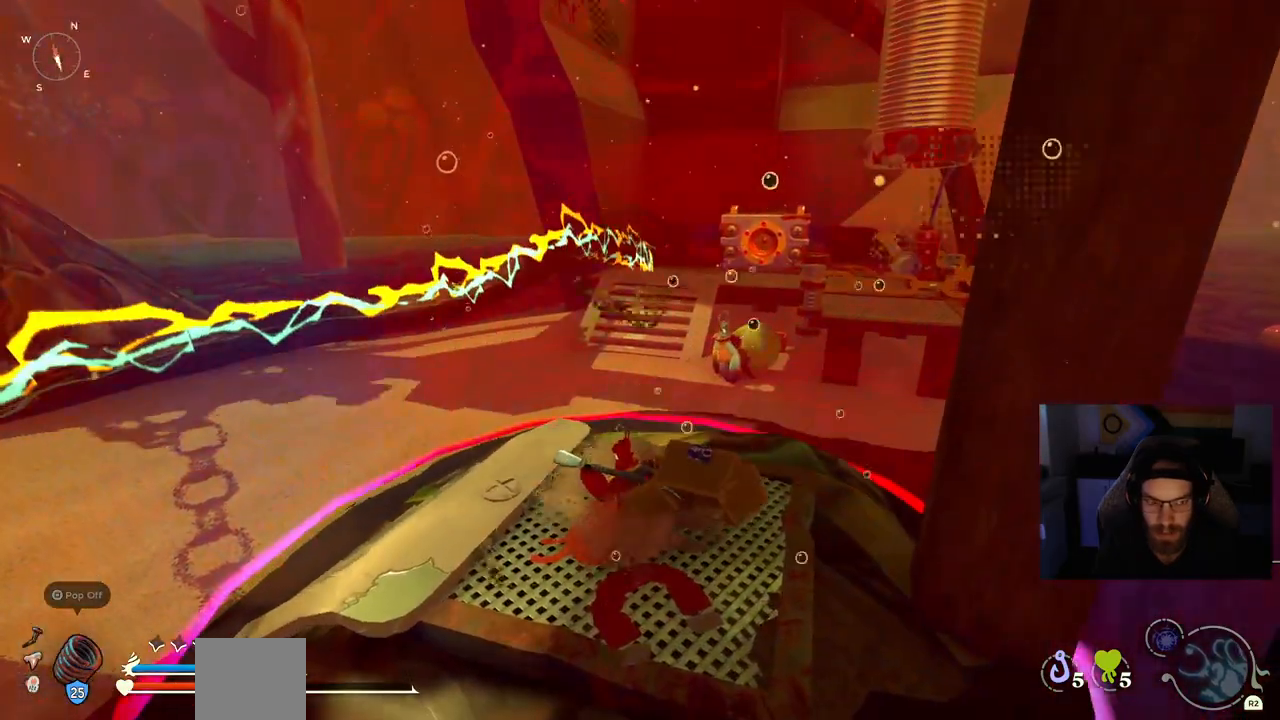
{"buttons": ["CIRCLE"], "left_stick": "center", "right_stick": "center", "events": []}
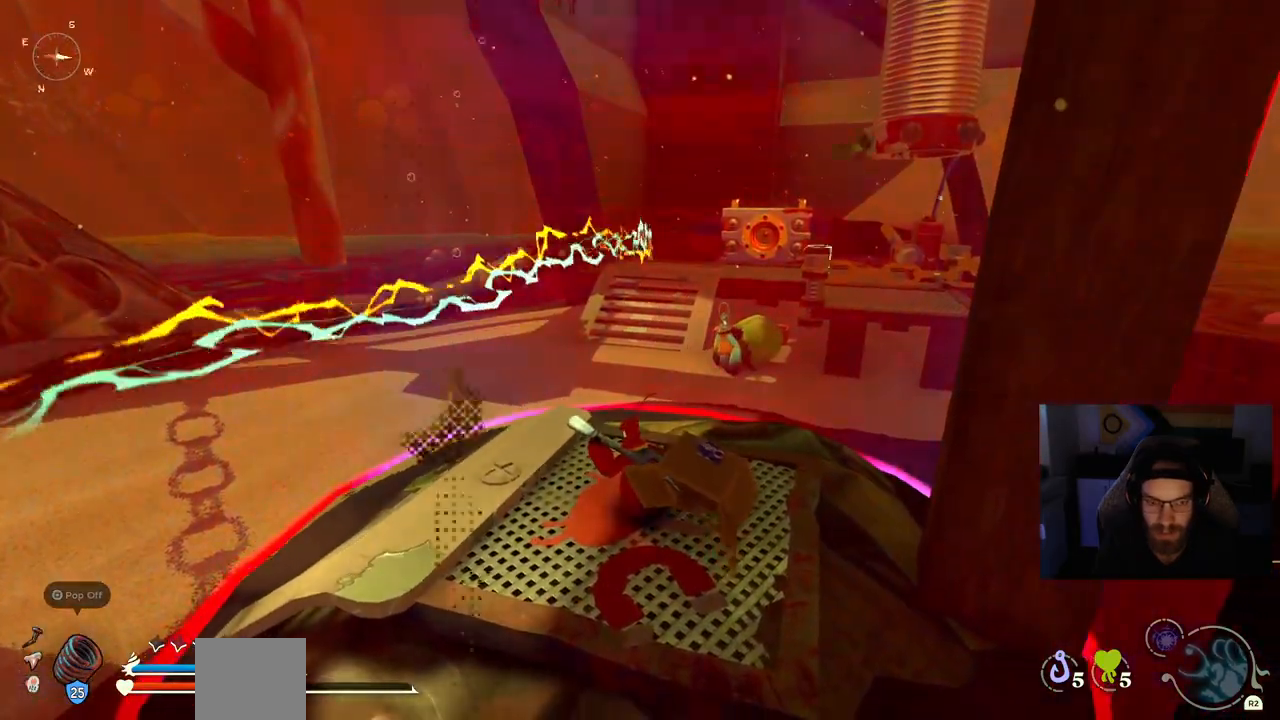
{"buttons": [], "left_stick": "center", "right_stick": "center", "events": [[100, "CIRCLE", "up"], [300, "SQUARE", "down"], [500, "SQUARE", "up"]]}
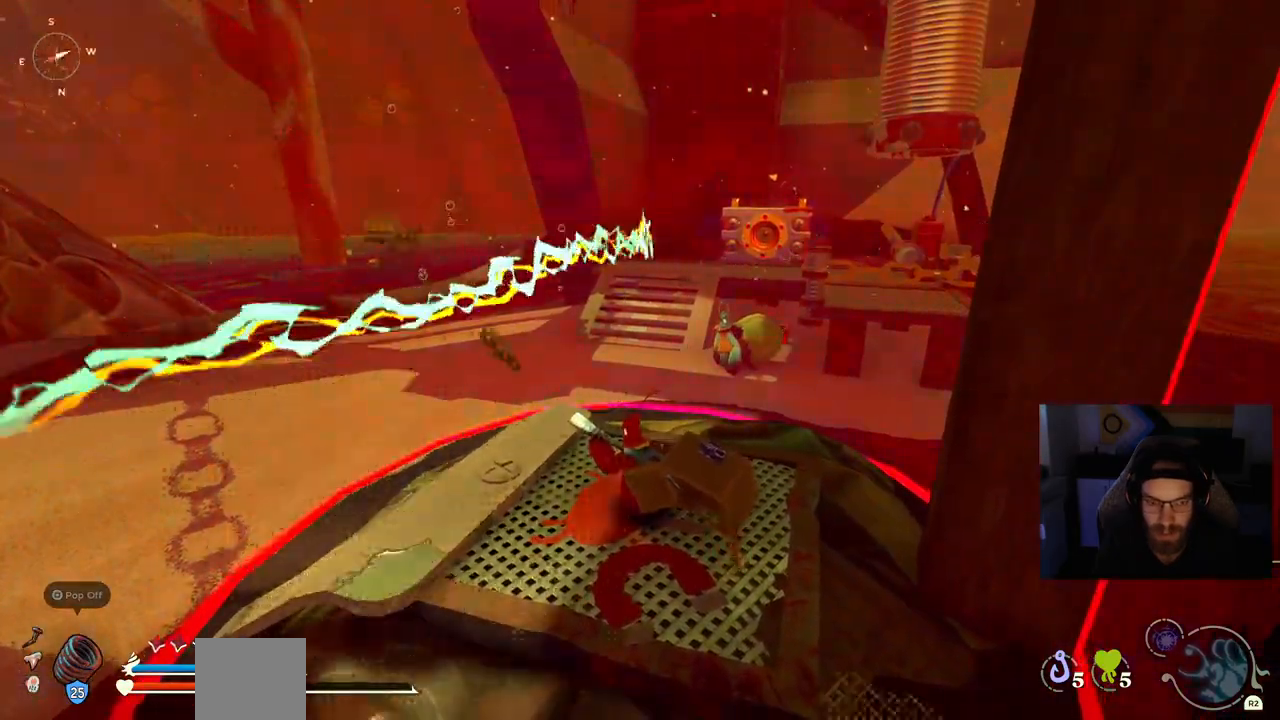
{"buttons": [], "left_stick": "center", "right_stick": "center", "events": [[333, "CROSS", "down"], [467, "CROSS", "up"]]}